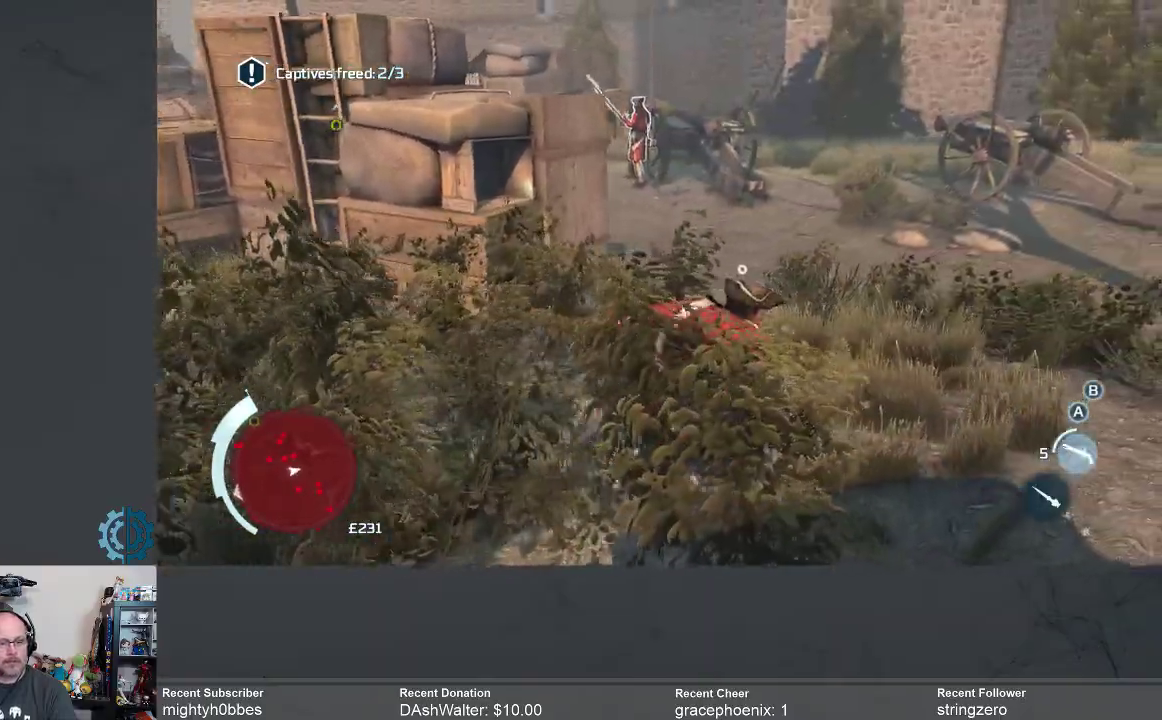
Gameplay with a controller (Xbox layout); each line is a JSON object with the inputs held at the frame after it (dt_ms = milliseconds from this image to that frame). "events" lists button and stick changes between this image and that frame as [ms after this image, input, new state], when the widget could be followed in between.
{"dt_ms": 500, "buttons": [], "left_stick": "right", "right_stick": "left", "events": [[467, "right_stick", "left"]]}
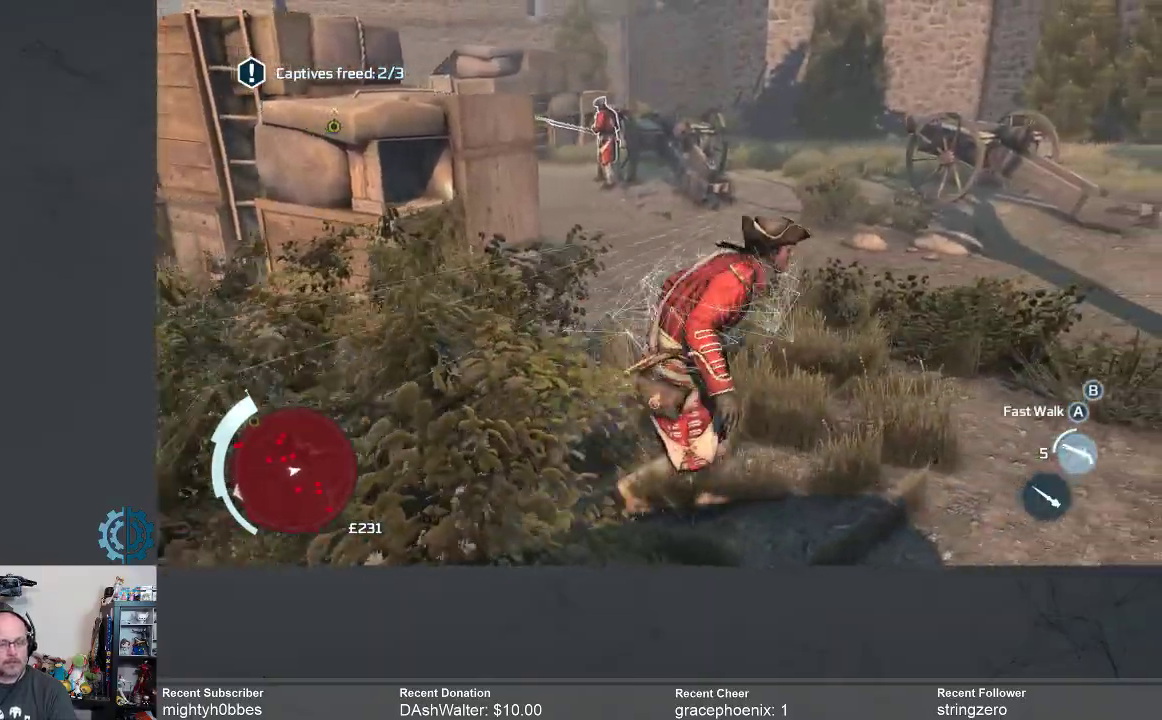
{"dt_ms": 500, "buttons": [], "left_stick": "right", "right_stick": "left", "events": [[133, "right_stick", "center"], [333, "right_stick", "left"]]}
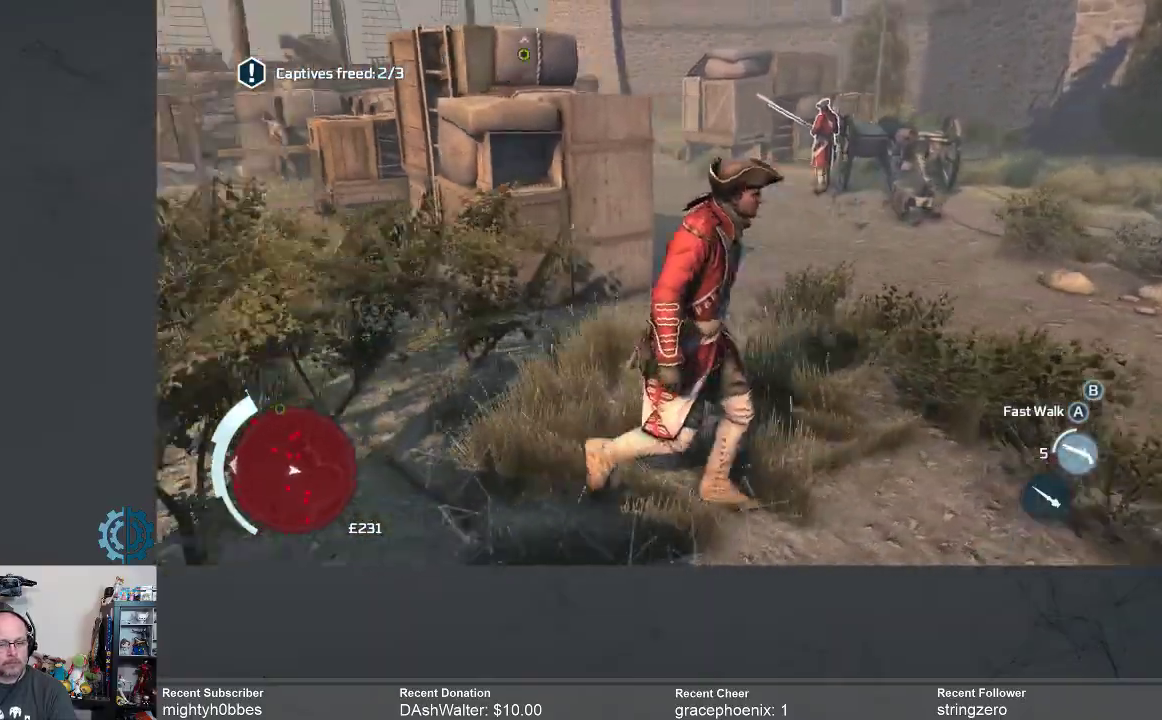
{"dt_ms": 500, "buttons": [], "left_stick": "right", "right_stick": "center", "events": [[33, "right_stick", "center"]]}
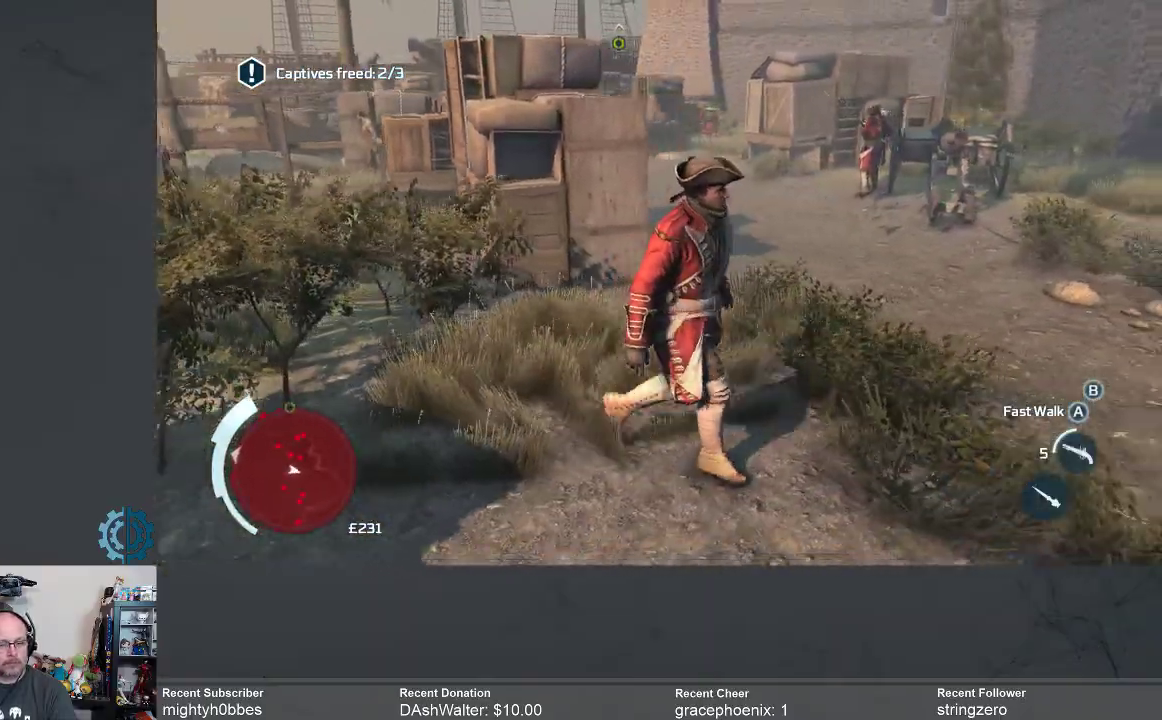
{"dt_ms": 500, "buttons": [], "left_stick": "right", "right_stick": "left", "events": [[200, "right_stick", "left"]]}
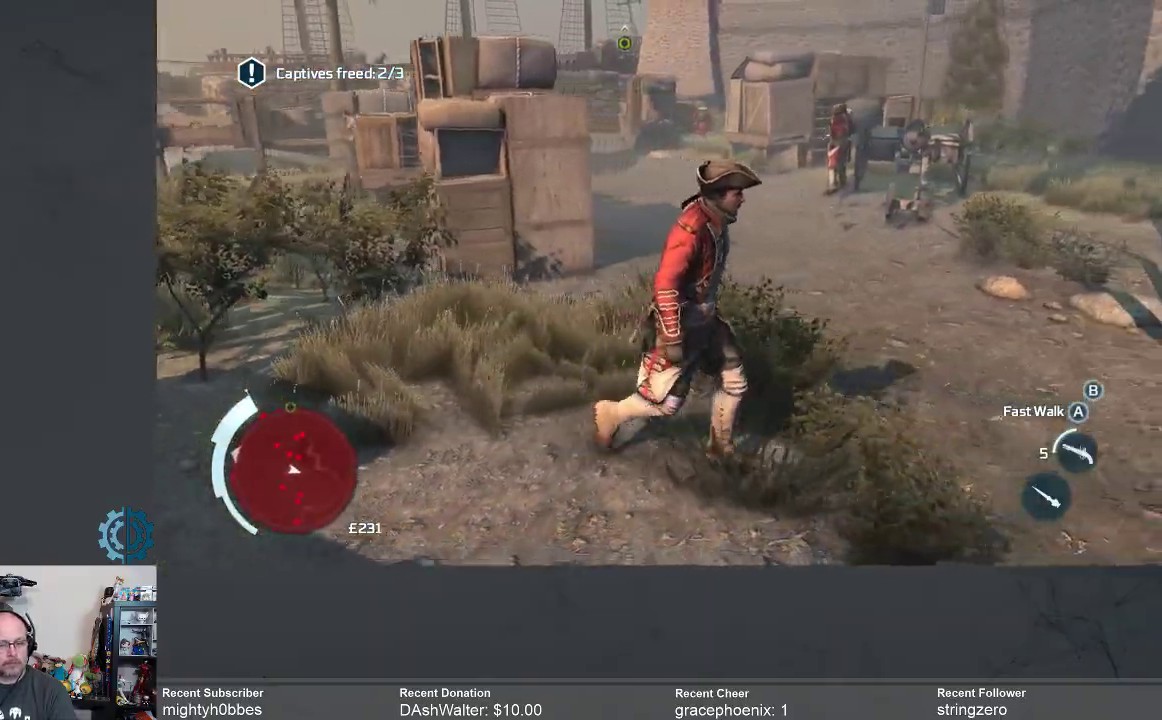
{"dt_ms": 500, "buttons": [], "left_stick": "right", "right_stick": "center", "events": [[100, "right_stick", "center"], [333, "right_stick", "left"], [467, "right_stick", "center"]]}
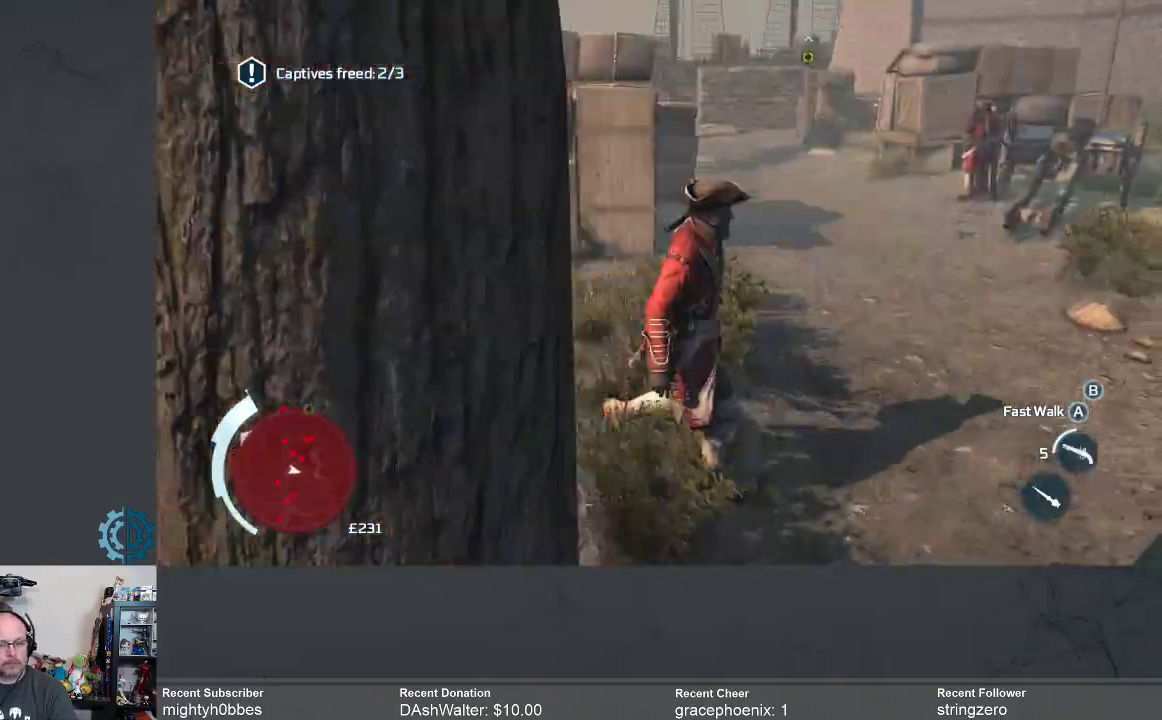
{"dt_ms": 500, "buttons": [], "left_stick": "up-right", "right_stick": "left", "events": [[367, "left_stick", "up-right"], [400, "right_stick", "left"]]}
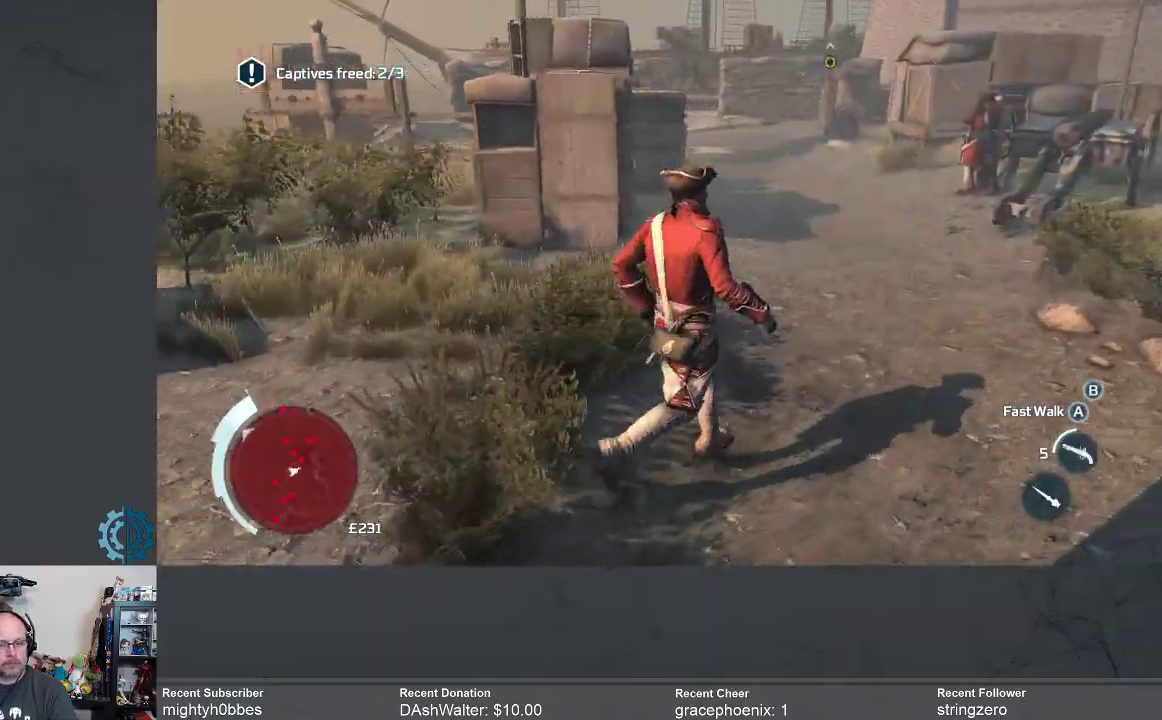
{"dt_ms": 500, "buttons": [], "left_stick": "up-right", "right_stick": "center", "events": [[67, "right_stick", "center"]]}
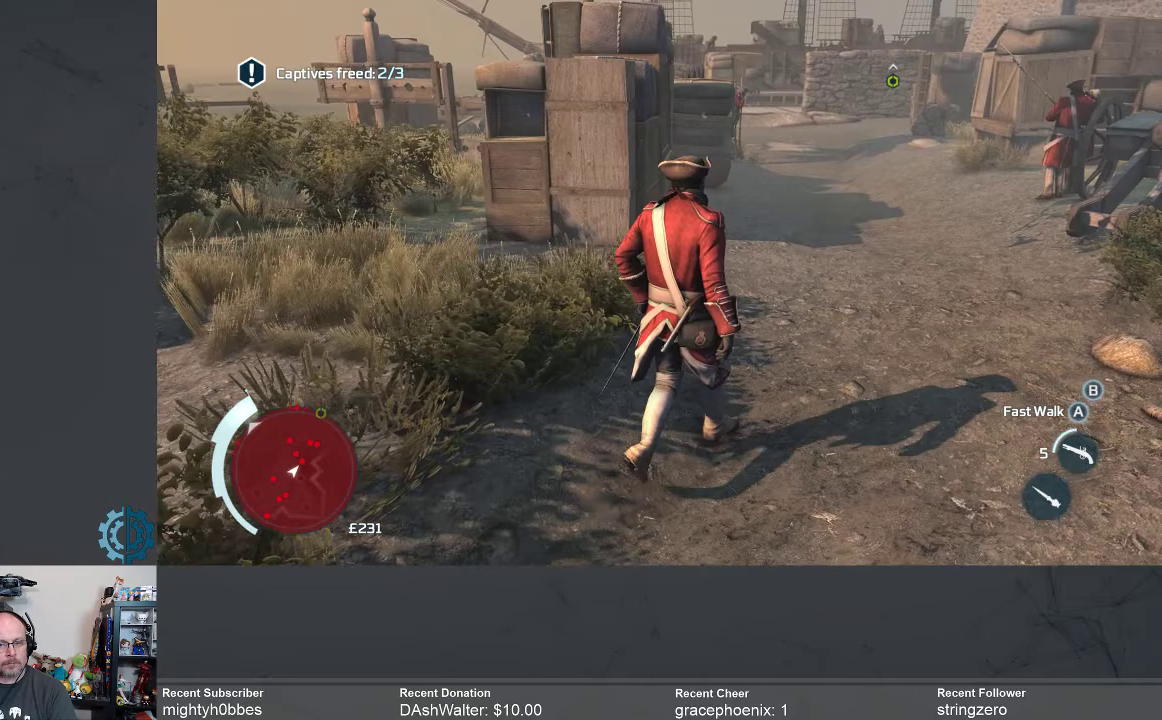
{"dt_ms": 500, "buttons": [], "left_stick": "up-right", "right_stick": "center", "events": []}
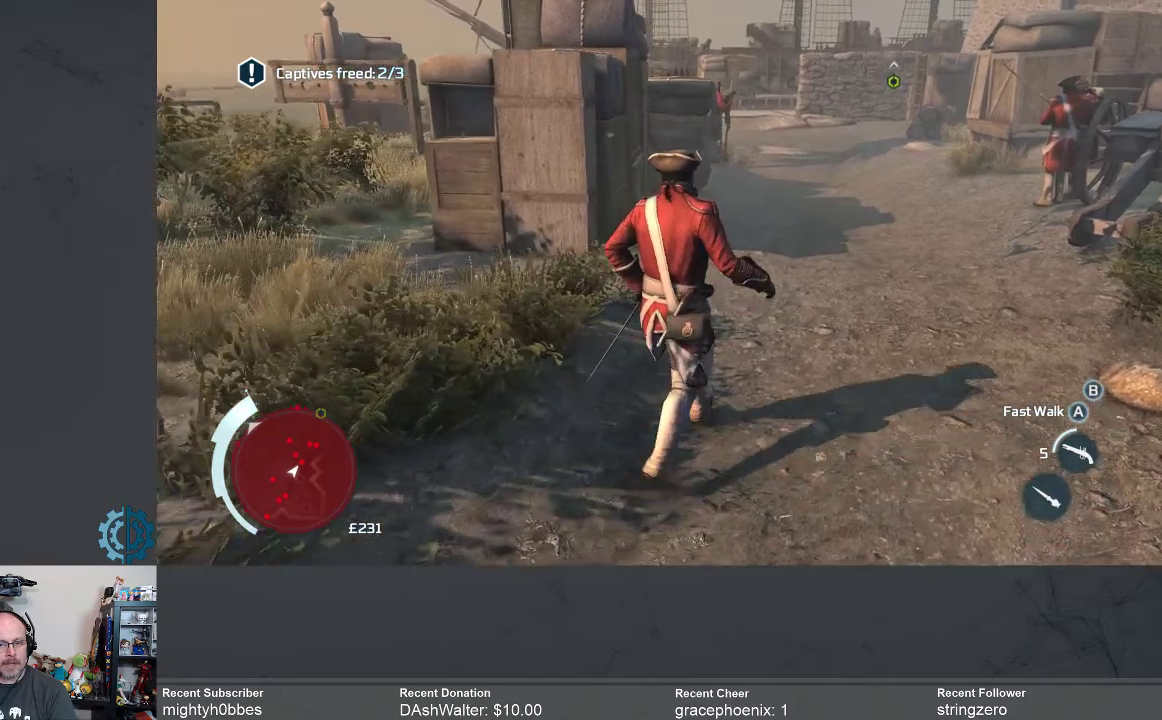
{"dt_ms": 500, "buttons": [], "left_stick": "up-right", "right_stick": "center", "events": []}
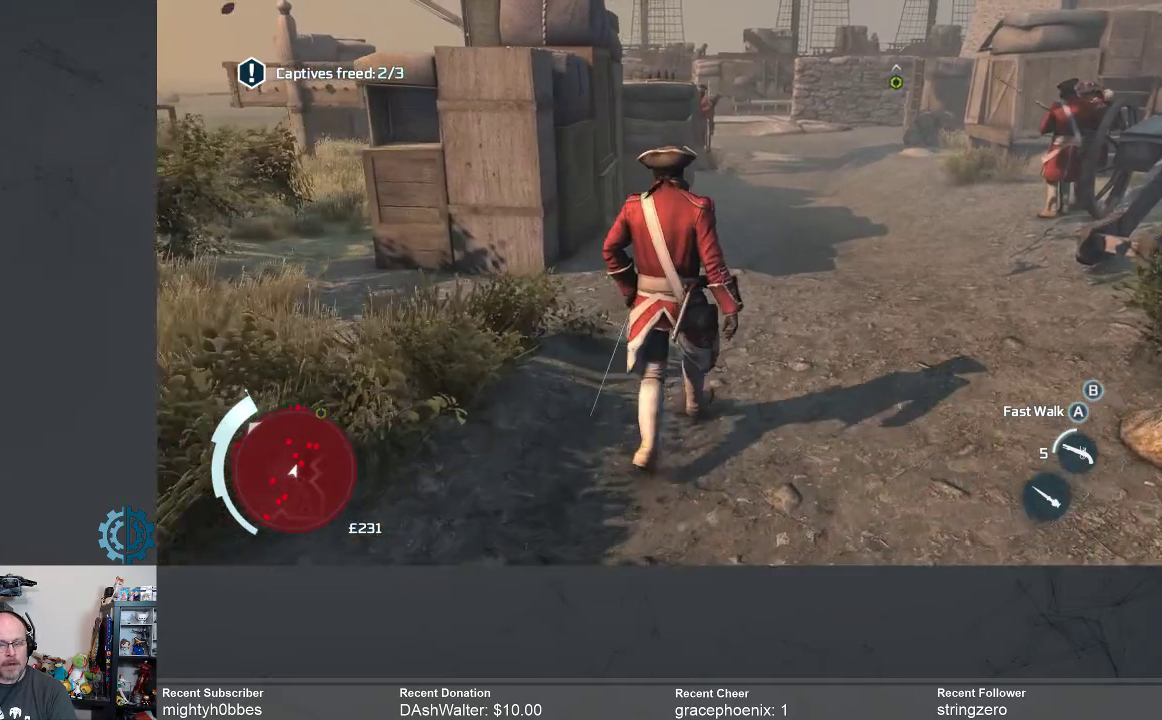
{"dt_ms": 500, "buttons": [], "left_stick": "up-right", "right_stick": "center", "events": []}
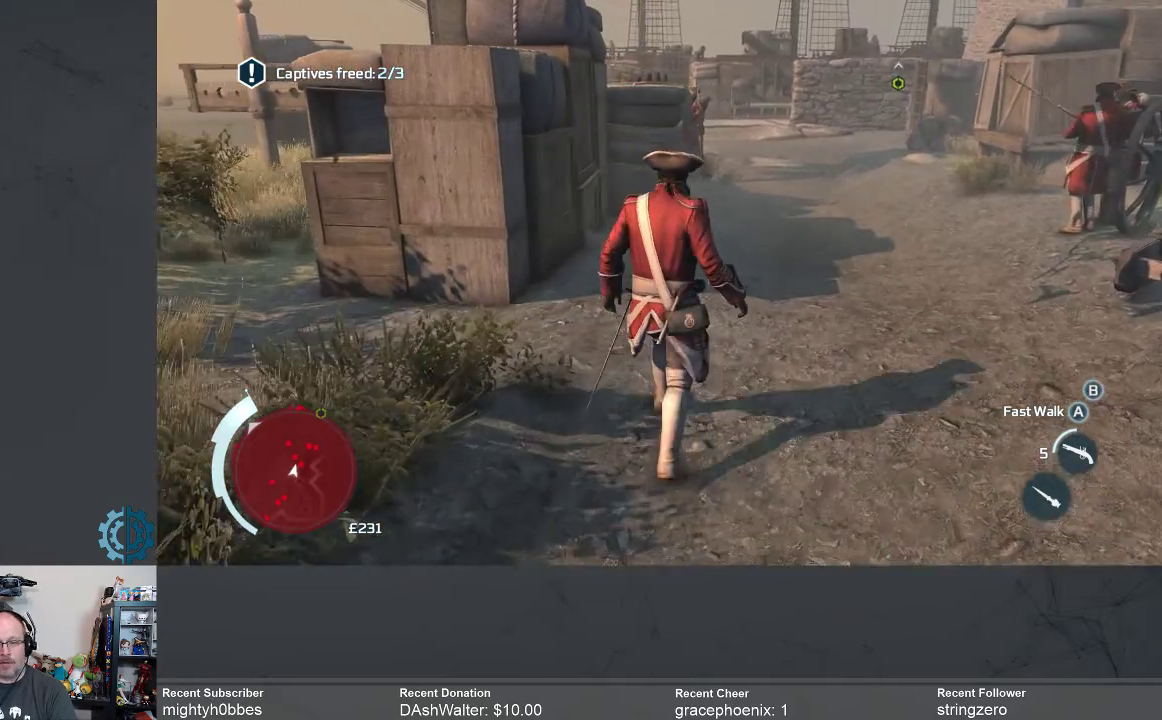
{"dt_ms": 500, "buttons": [], "left_stick": "up-right", "right_stick": "center", "events": [[367, "right_stick", "up"], [500, "right_stick", "center"]]}
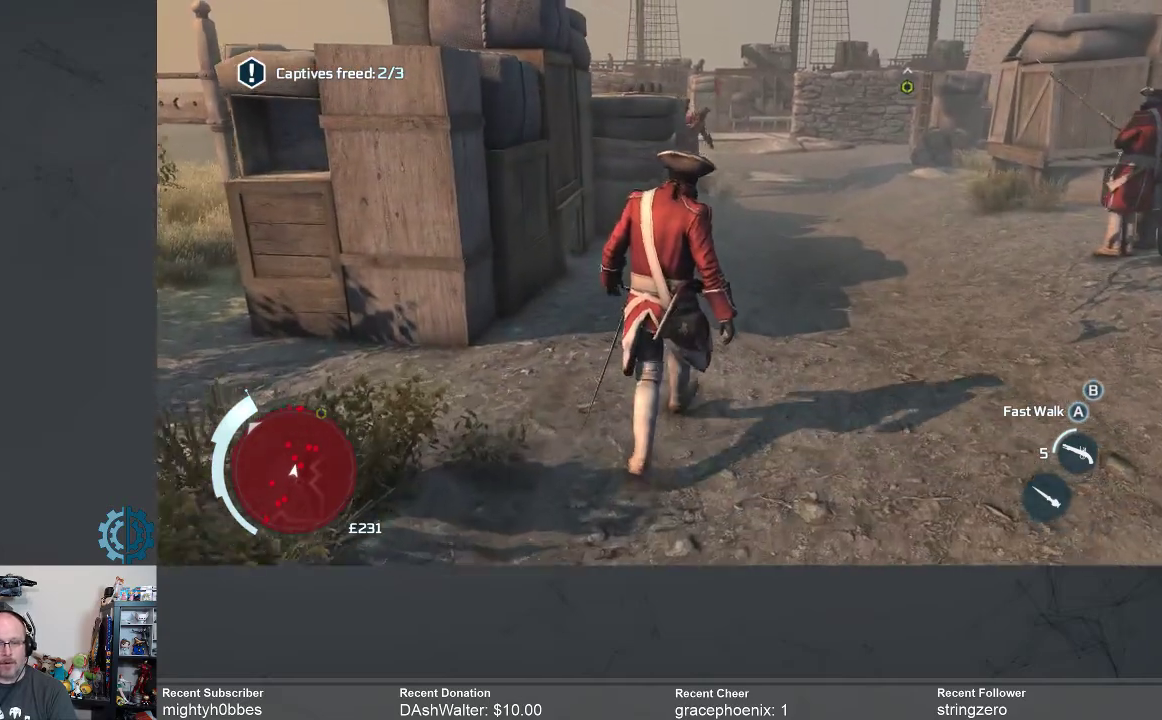
{"dt_ms": 1000, "buttons": [], "left_stick": "up", "right_stick": "center"}
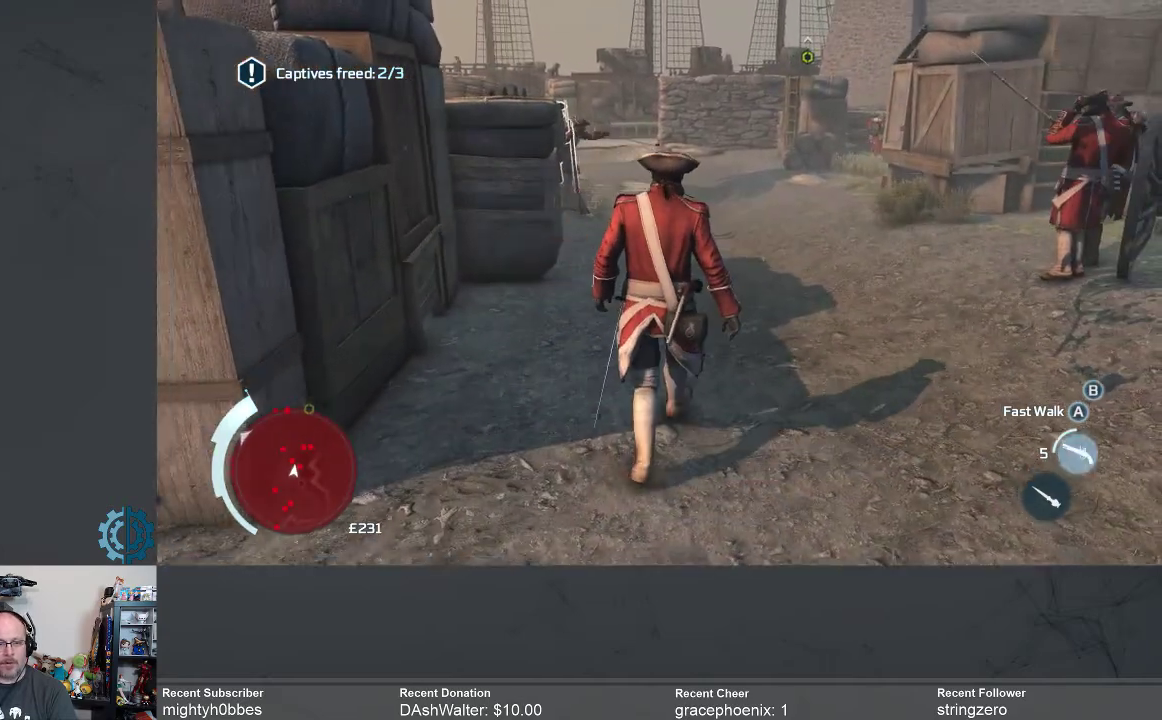
{"dt_ms": 500, "buttons": [], "left_stick": "up", "right_stick": "center", "events": []}
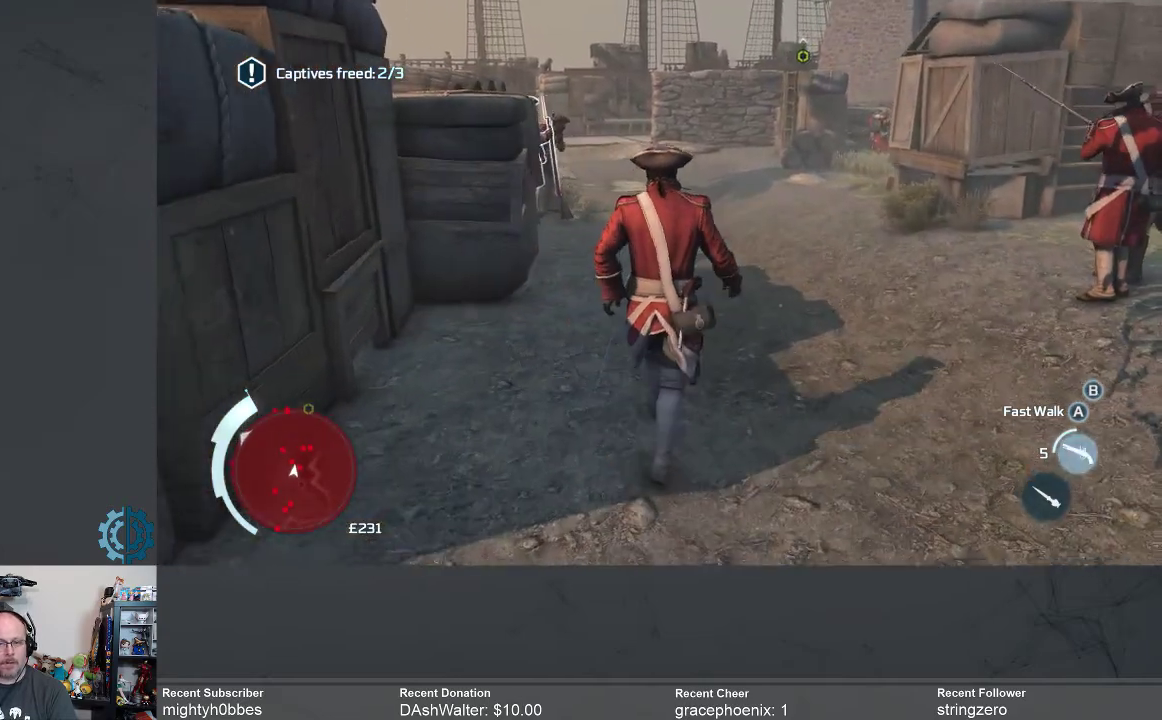
{"dt_ms": 500, "buttons": [], "left_stick": "up", "right_stick": "center", "events": []}
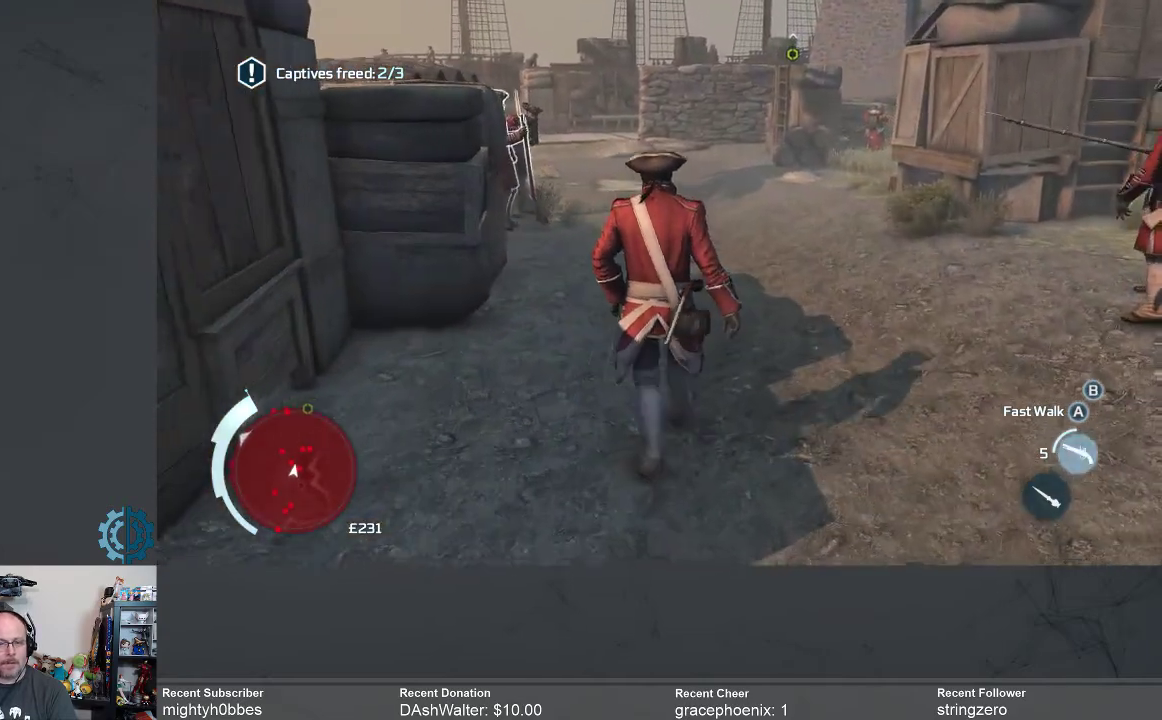
{"dt_ms": 500, "buttons": [], "left_stick": "up", "right_stick": "center", "events": []}
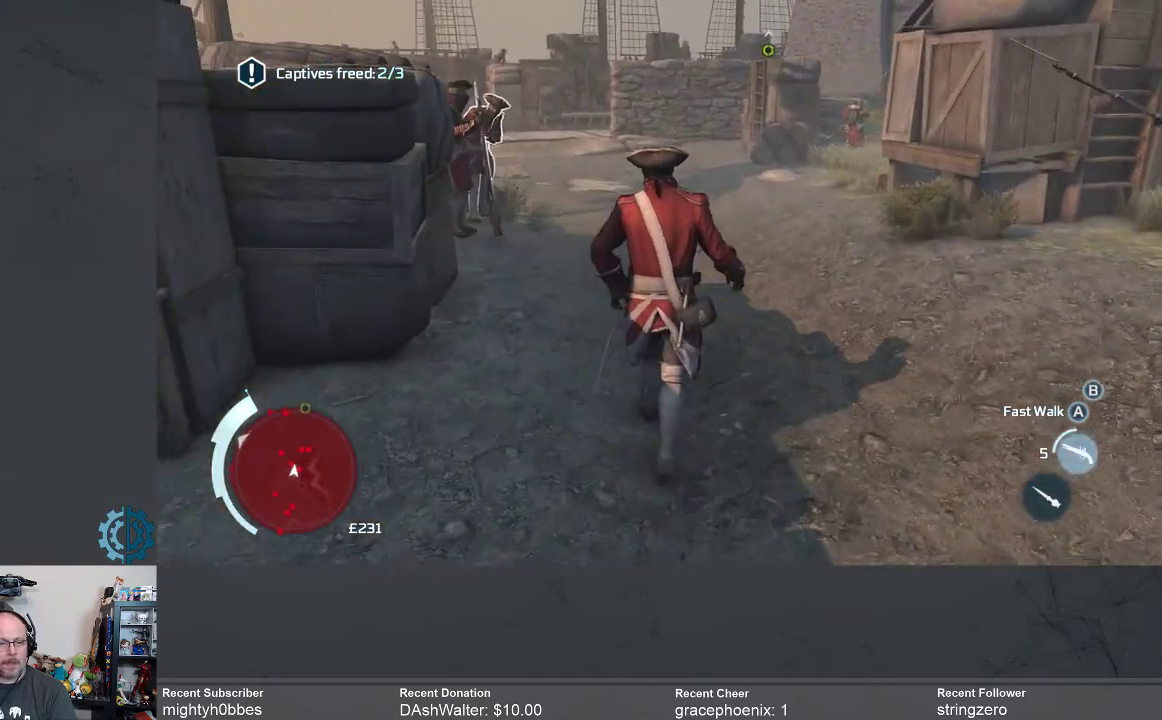
{"dt_ms": 500, "buttons": [], "left_stick": "up", "right_stick": "center", "events": []}
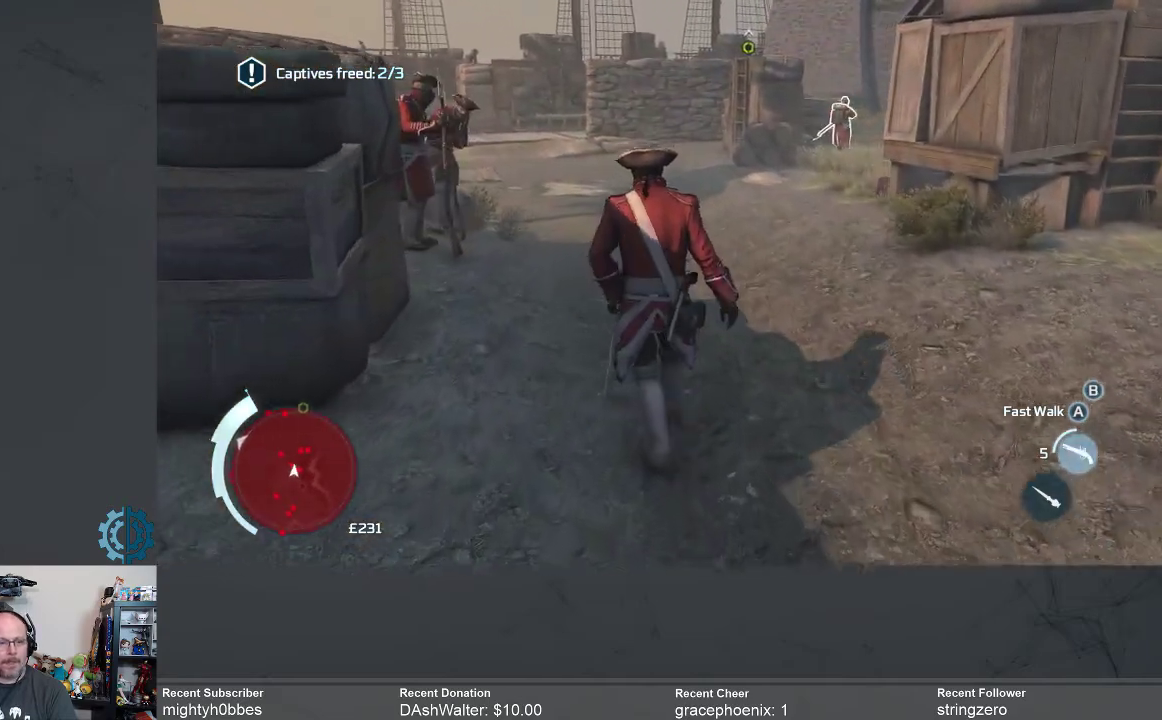
{"dt_ms": 500, "buttons": [], "left_stick": "up", "right_stick": "center", "events": []}
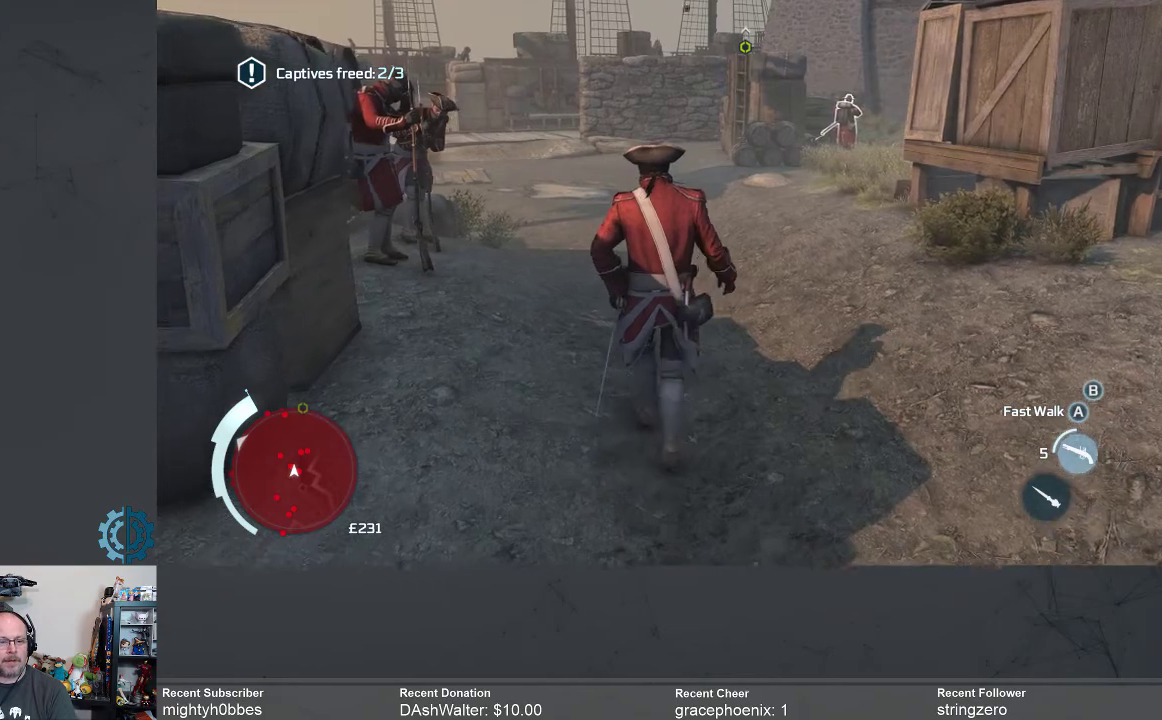
{"dt_ms": 500, "buttons": [], "left_stick": "up", "right_stick": "up", "events": [[467, "right_stick", "up"]]}
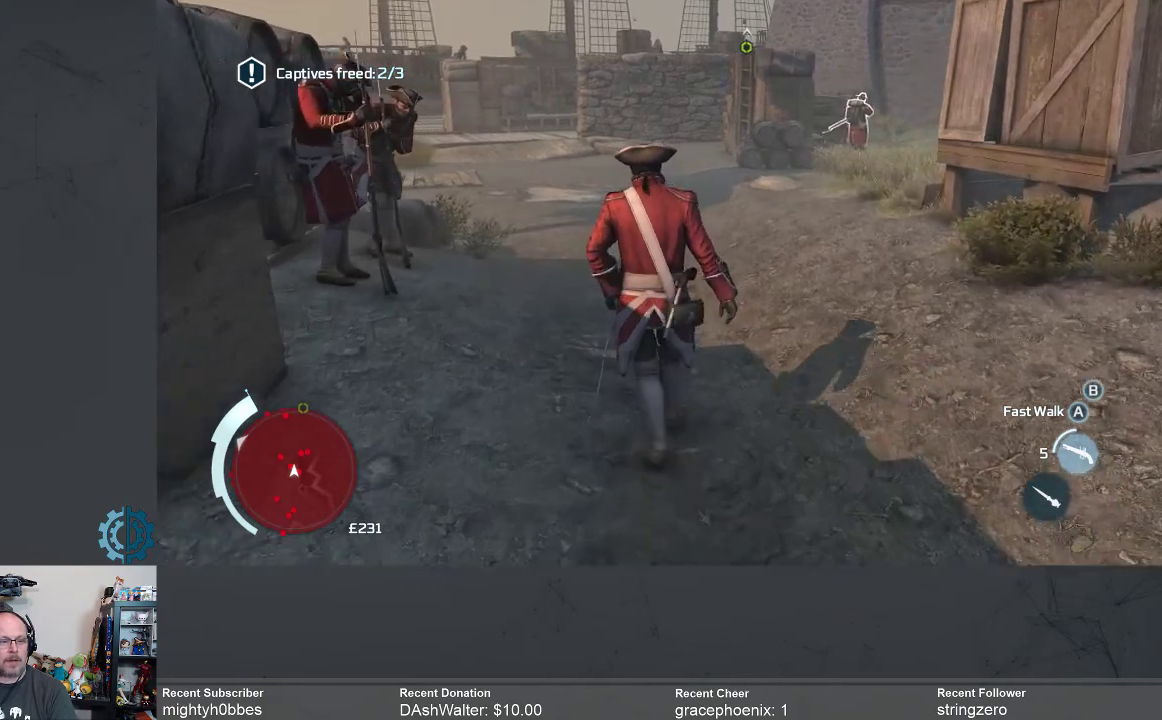
{"dt_ms": 500, "buttons": [], "left_stick": "up", "right_stick": "center", "events": [[100, "right_stick", "center"]]}
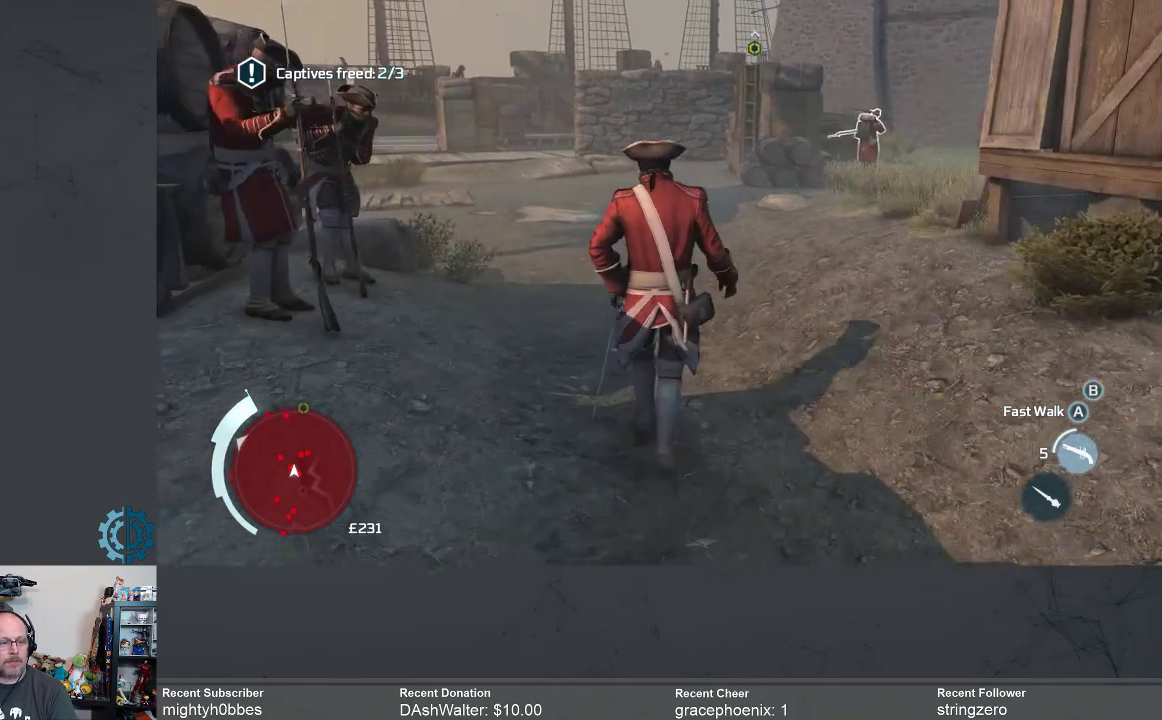
{"dt_ms": 500, "buttons": [], "left_stick": "up", "right_stick": "center", "events": []}
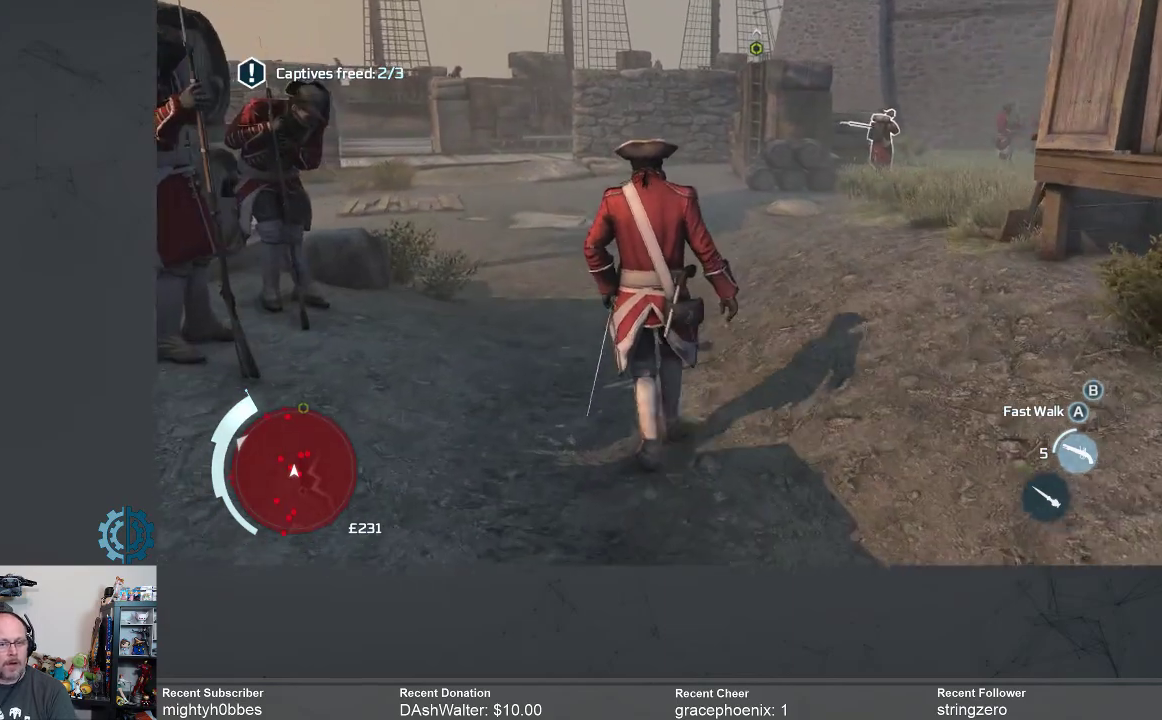
{"dt_ms": 500, "buttons": [], "left_stick": "up", "right_stick": "center", "events": [[100, "right_stick", "up-left"], [267, "right_stick", "center"]]}
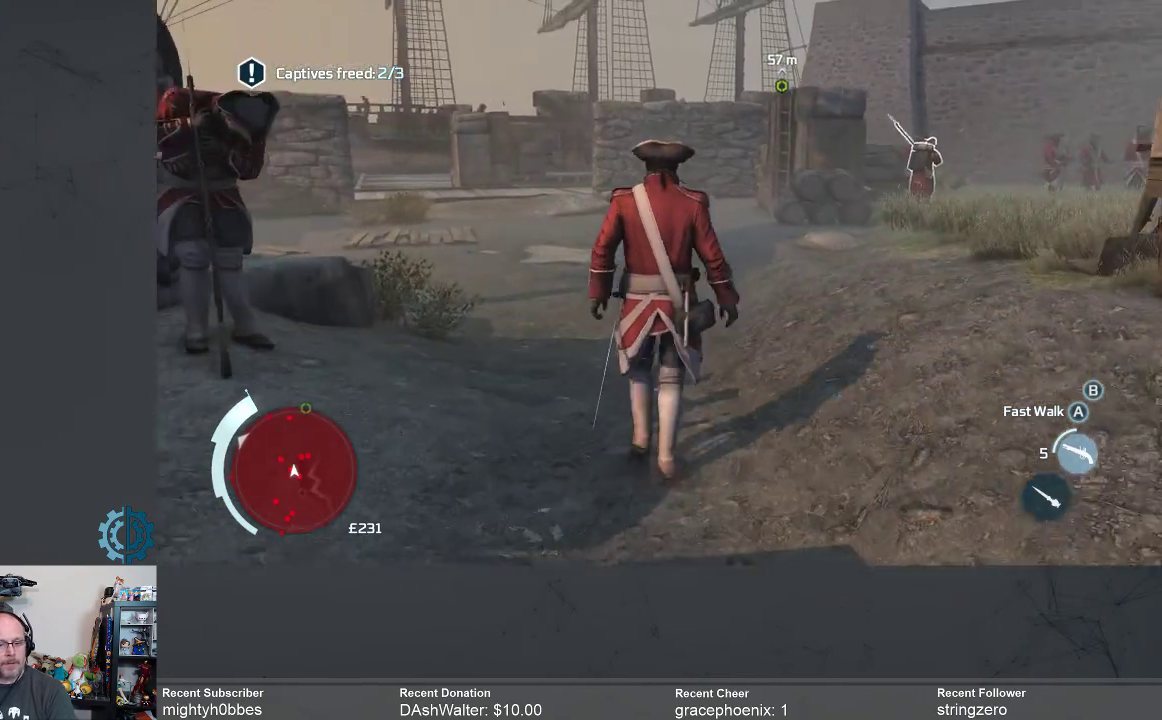
{"dt_ms": 500, "buttons": [], "left_stick": "up", "right_stick": "up-left", "events": [[433, "right_stick", "up-left"]]}
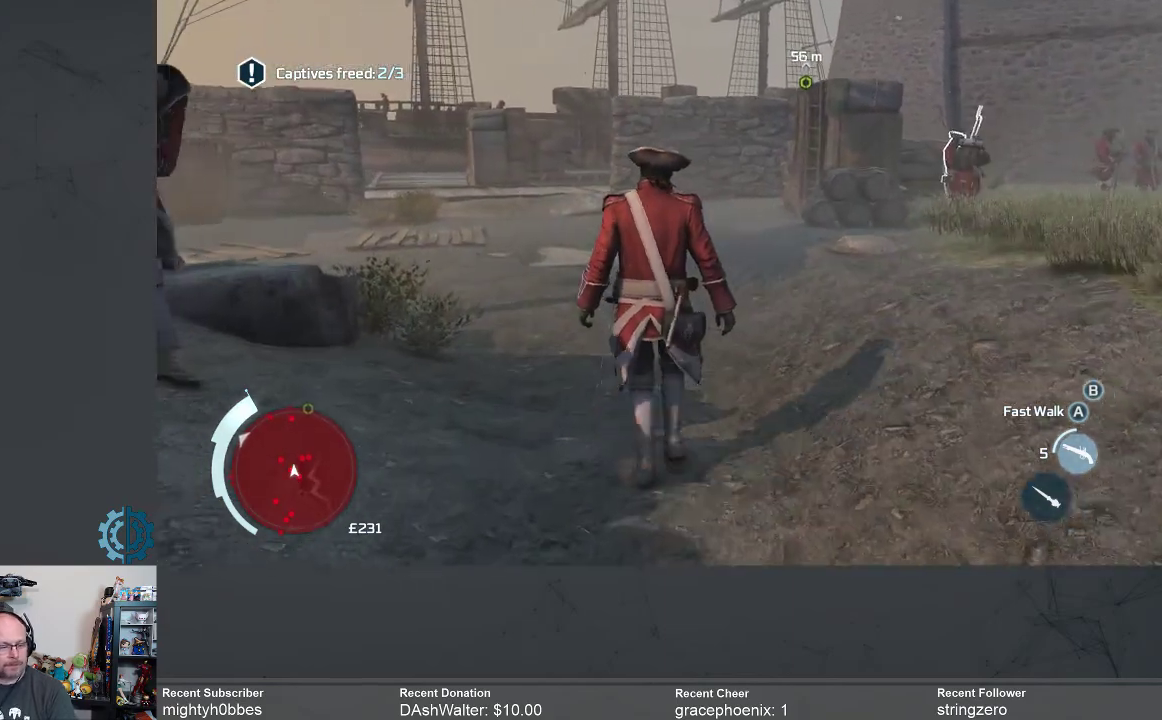
{"dt_ms": 500, "buttons": [], "left_stick": "up", "right_stick": "center", "events": [[233, "right_stick", "center"]]}
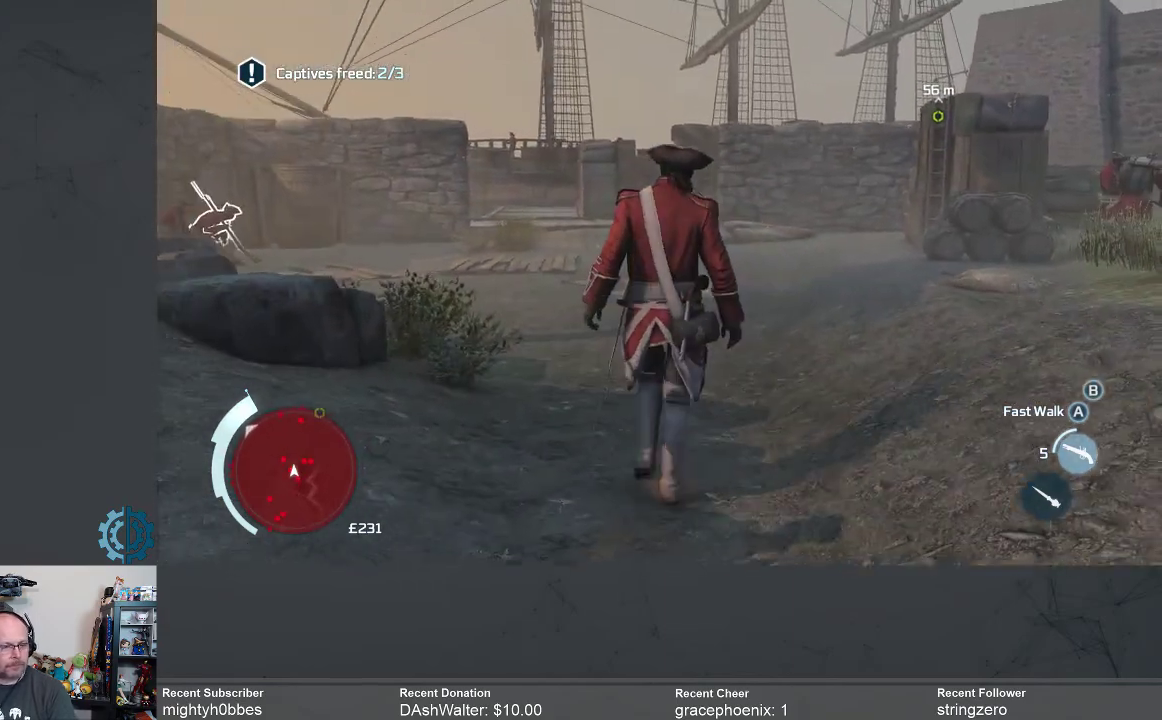
{"dt_ms": 500, "buttons": [], "left_stick": "up", "right_stick": "center", "events": []}
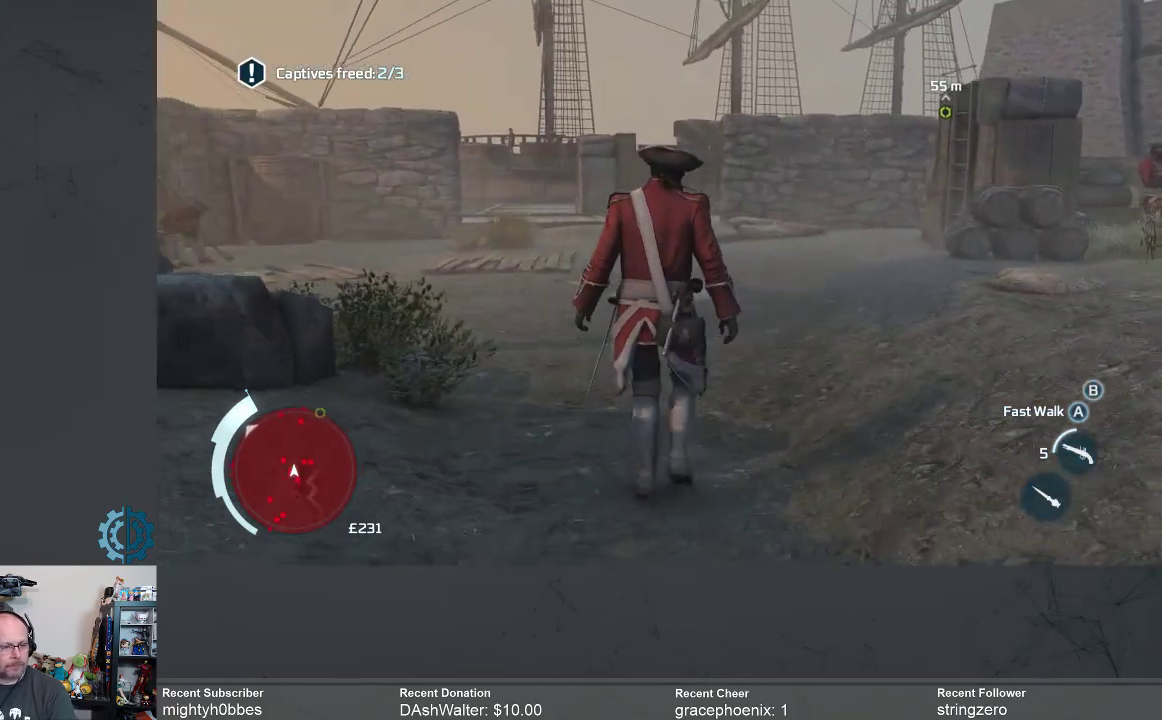
{"dt_ms": 500, "buttons": [], "left_stick": "up", "right_stick": "center", "events": []}
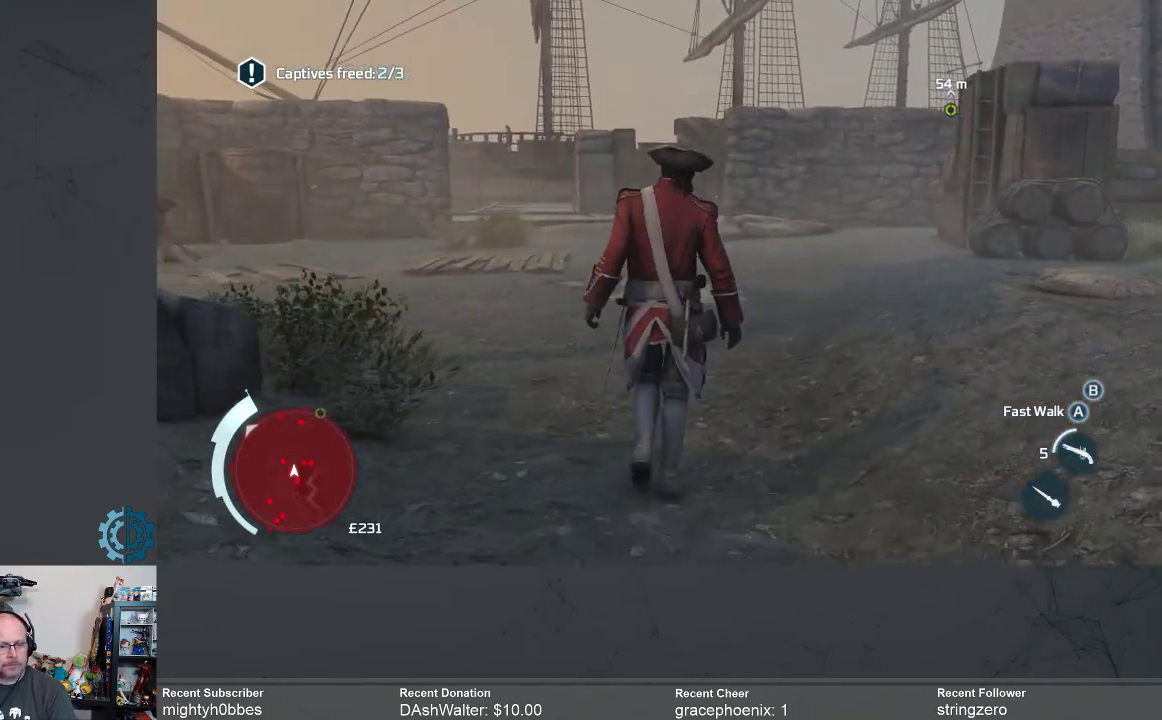
{"dt_ms": 500, "buttons": [], "left_stick": "up", "right_stick": "center", "events": []}
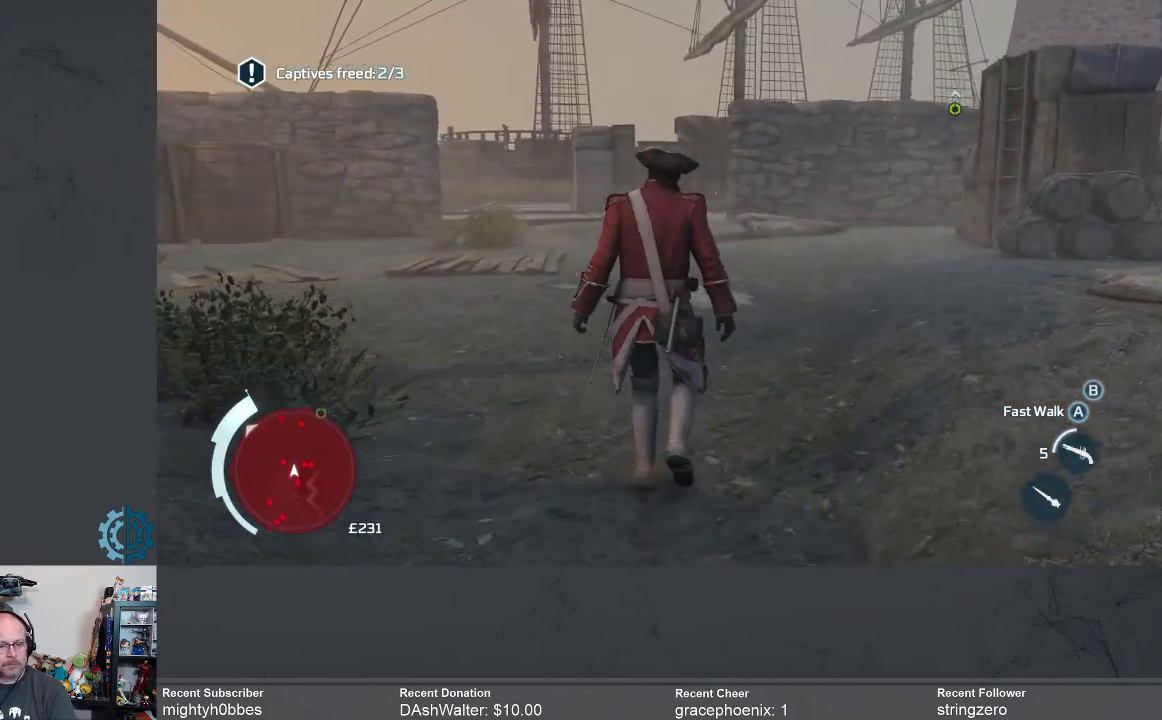
{"dt_ms": 500, "buttons": [], "left_stick": "up", "right_stick": "center", "events": []}